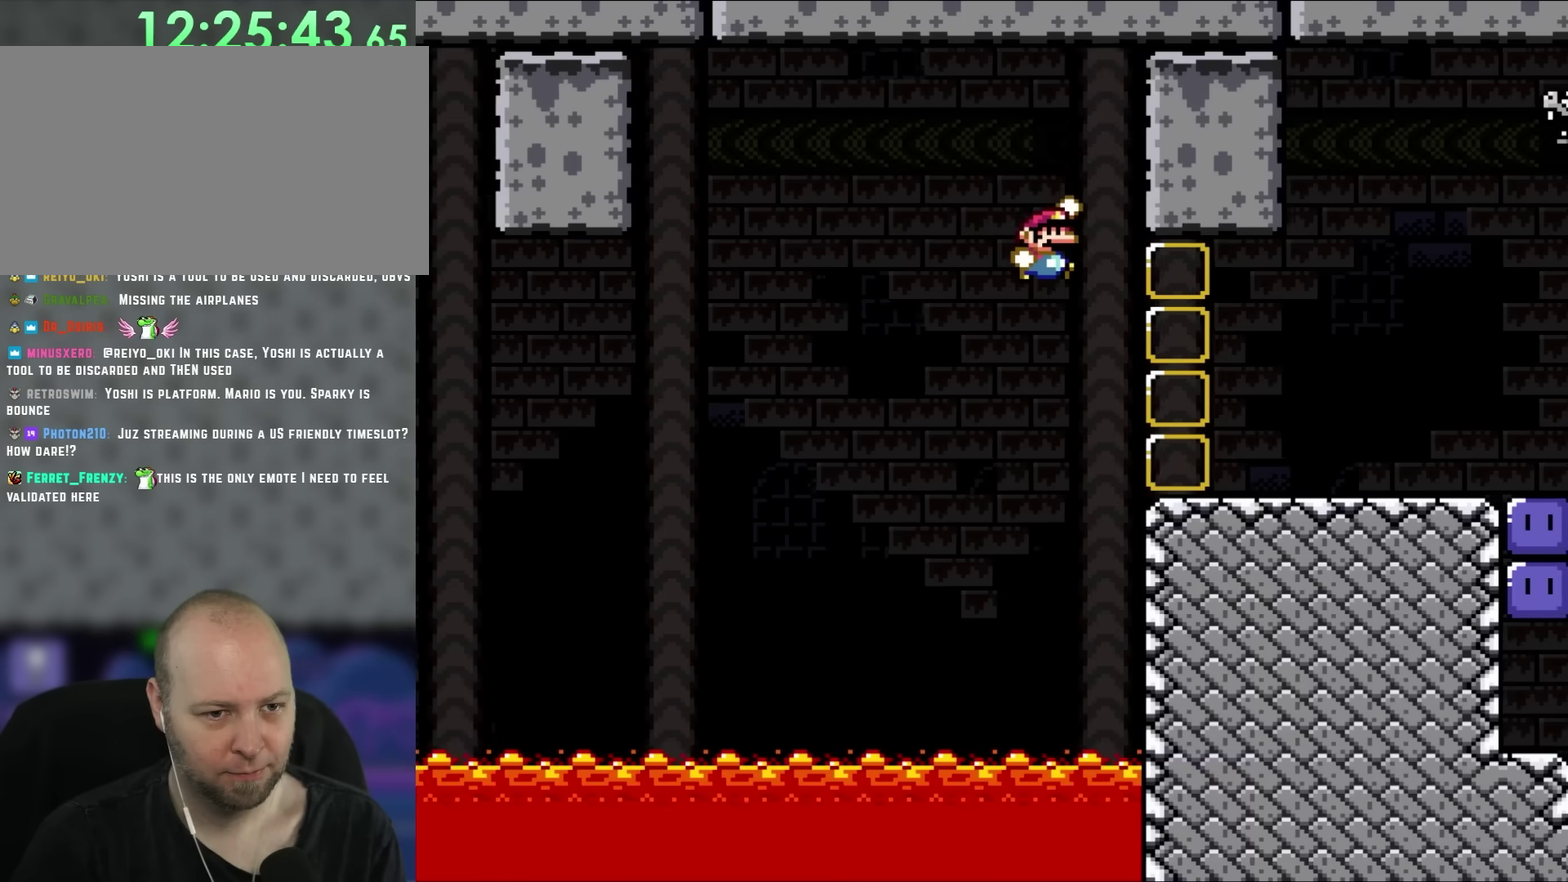
Gameplay with a controller (Nintendo layout); each line is a JSON object with the inputs held at the frame after it. "events" lists button and stick changes between this image and that frame as [ms after this image, input, new state], when the widget could be followed in between. Not read: B DPAD_UP L3 R3 Y.
{"buttons": ["DPAD_RIGHT"], "events": [[67, "DPAD_RIGHT", "down"]]}
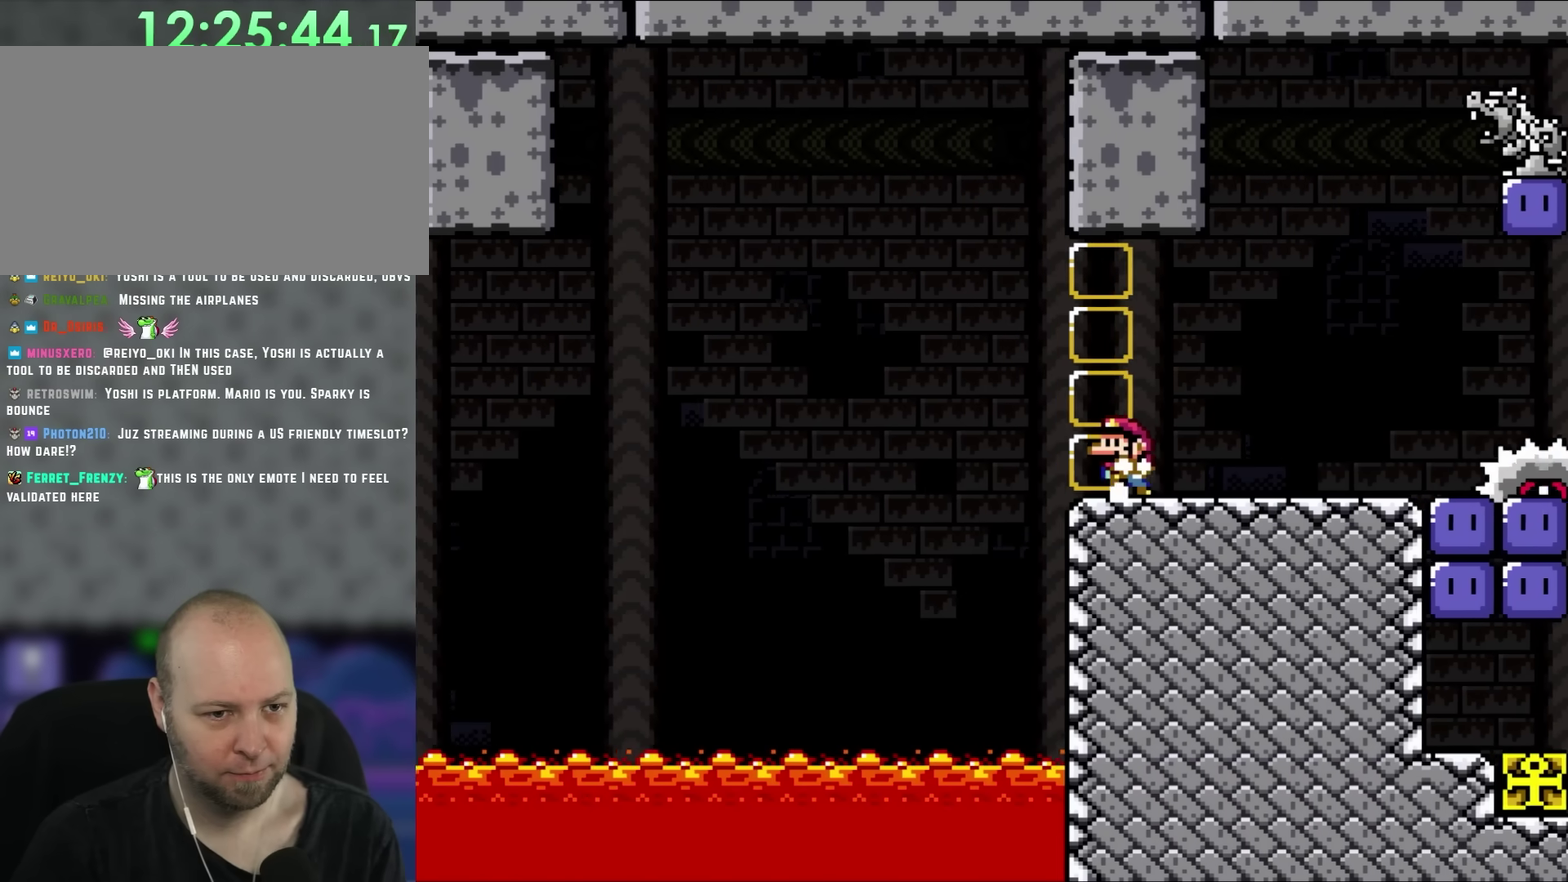
{"buttons": [], "events": [[50, "DPAD_LEFT", "down"], [50, "DPAD_RIGHT", "up"], [183, "DPAD_LEFT", "up"]]}
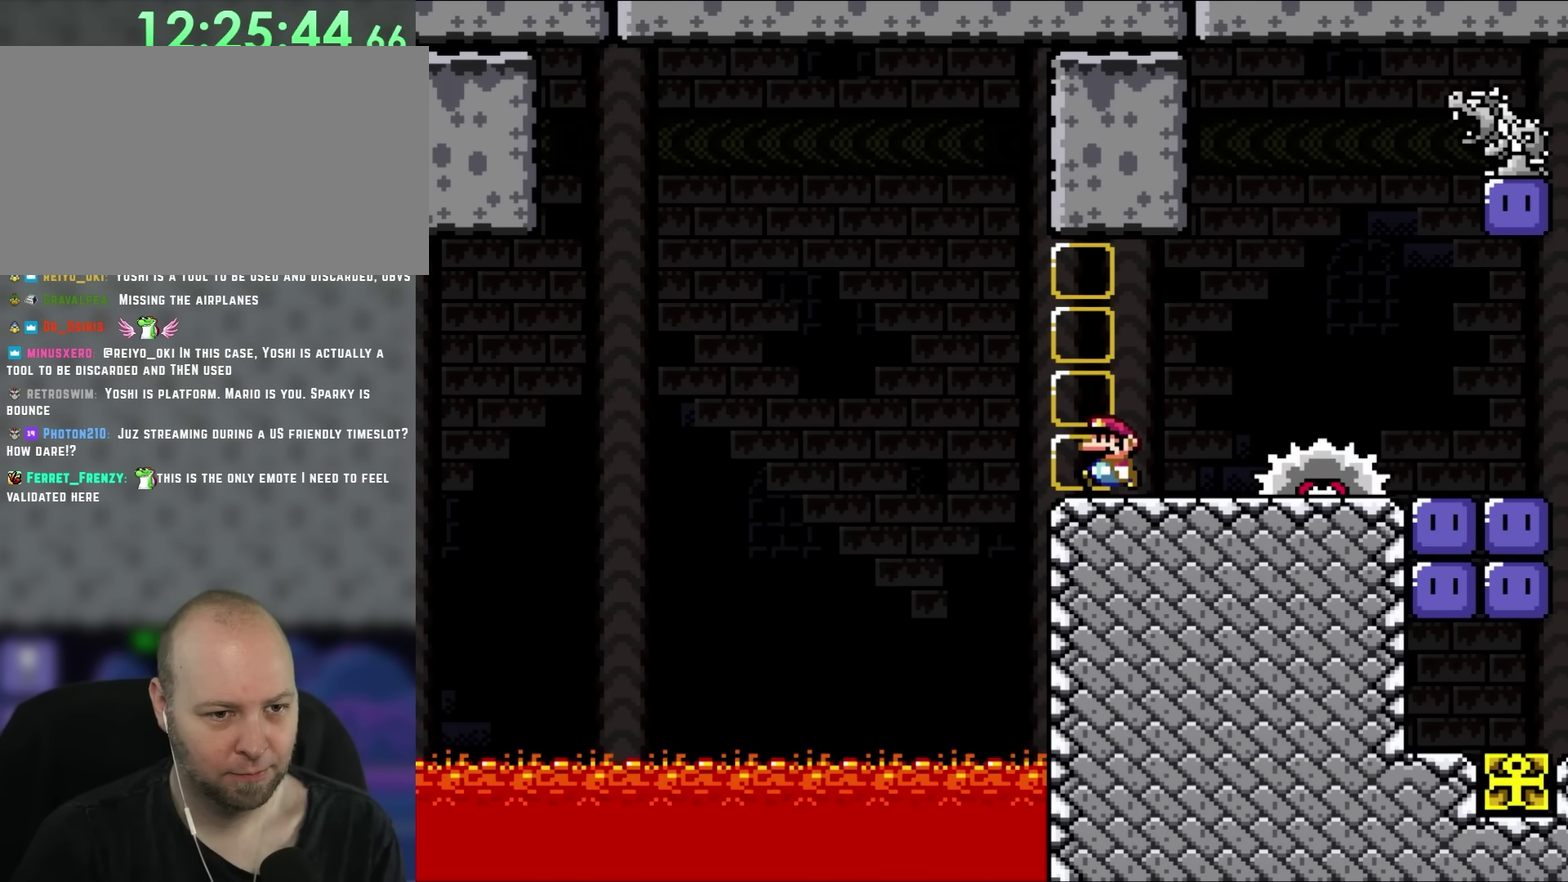
{"buttons": ["A", "X", "DPAD_LEFT"], "events": [[33, "DPAD_LEFT", "down"], [183, "DPAD_LEFT", "up"], [317, "X", "down"], [350, "DPAD_LEFT", "down"], [450, "A", "down"]]}
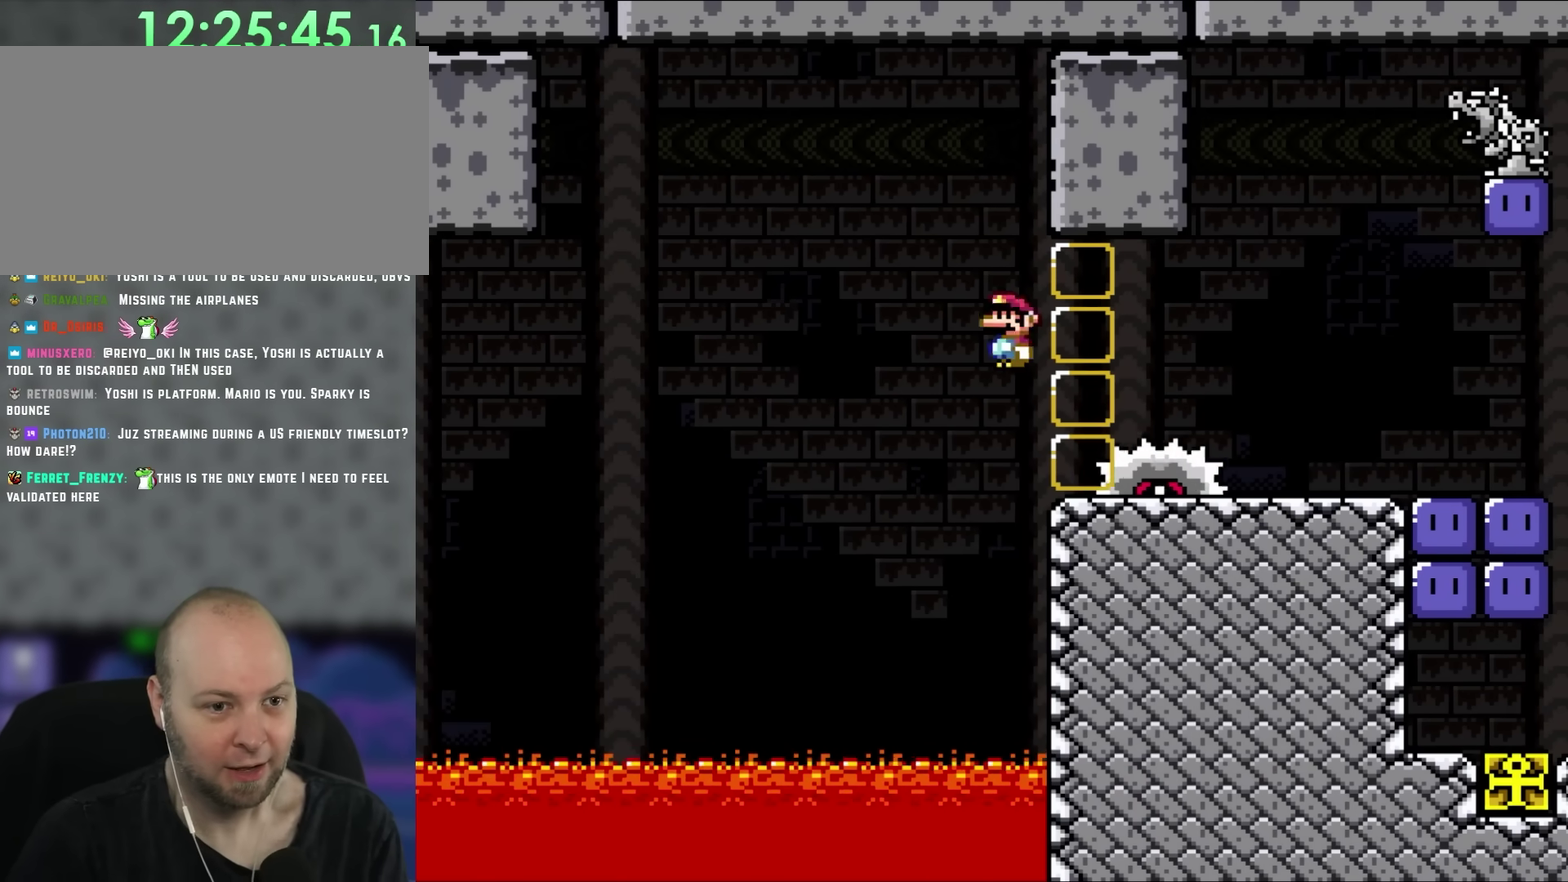
{"buttons": ["X", "DPAD_LEFT"], "events": [[67, "DPAD_LEFT", "up"], [117, "A", "up"], [117, "DPAD_RIGHT", "down"], [217, "A", "down"], [500, "A", "up"], [500, "DPAD_LEFT", "down"], [500, "DPAD_RIGHT", "up"]]}
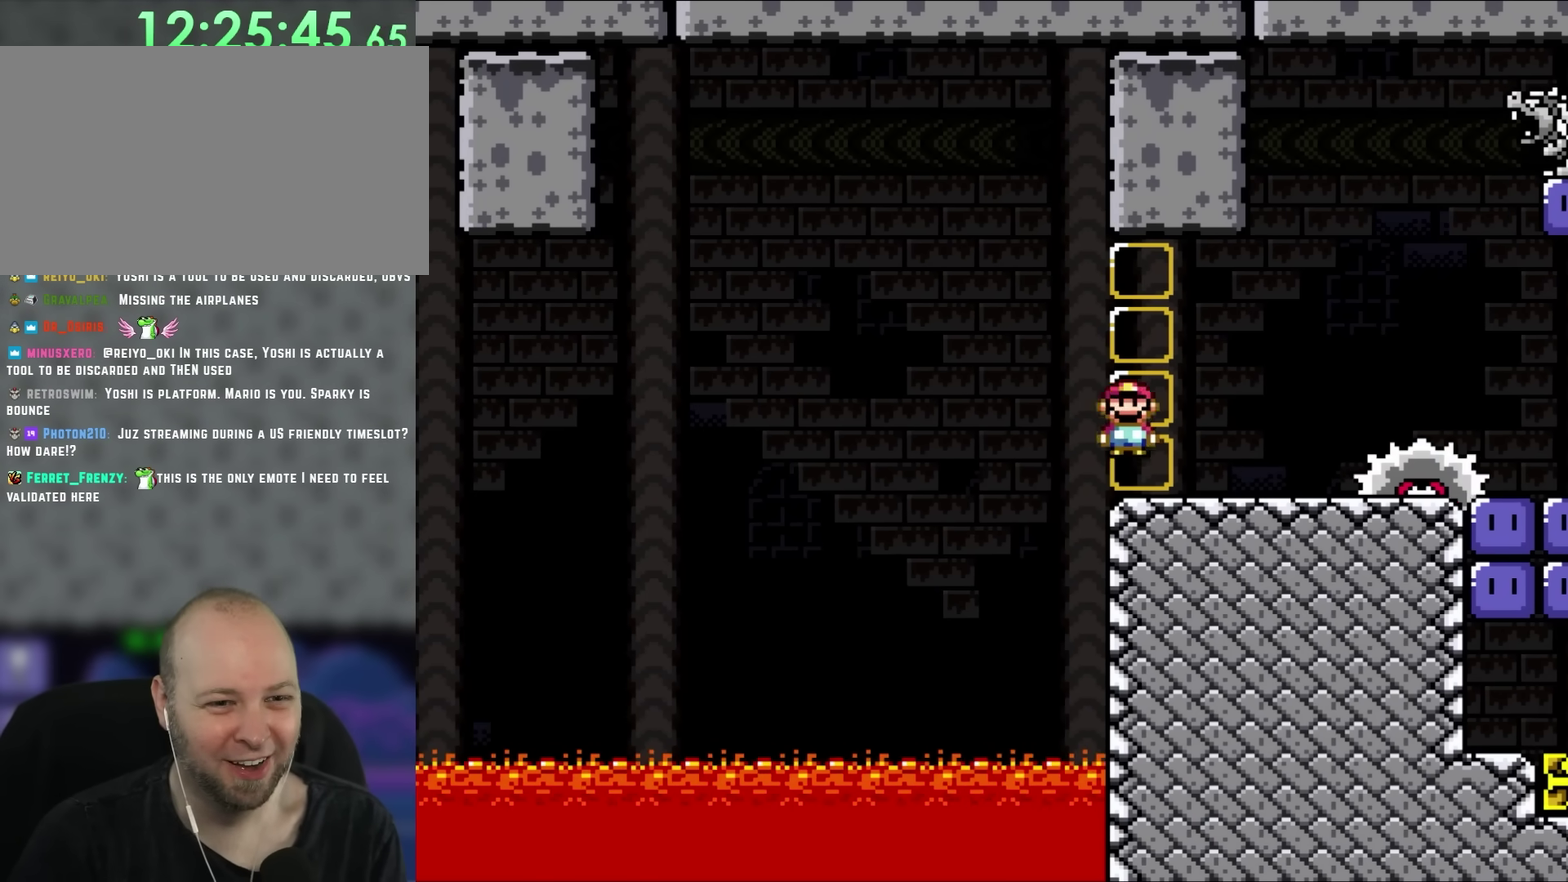
{"buttons": ["X", "DPAD_RIGHT"], "events": [[117, "DPAD_LEFT", "up"], [267, "DPAD_RIGHT", "down"]]}
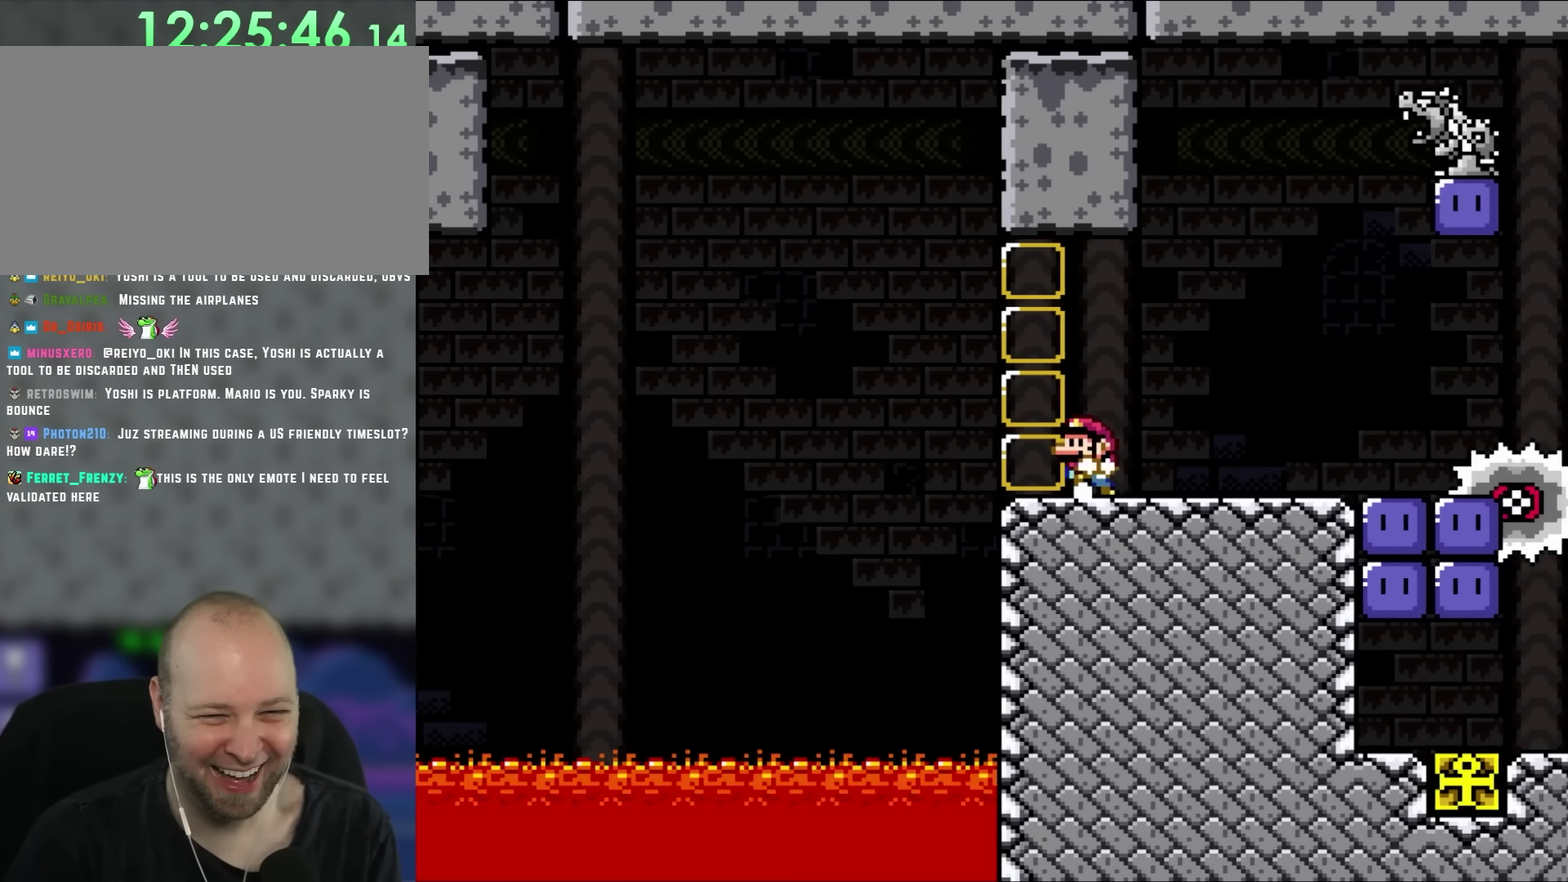
{"buttons": ["X"], "events": [[33, "DPAD_RIGHT", "up"], [50, "DPAD_LEFT", "down"], [183, "DPAD_LEFT", "up"]]}
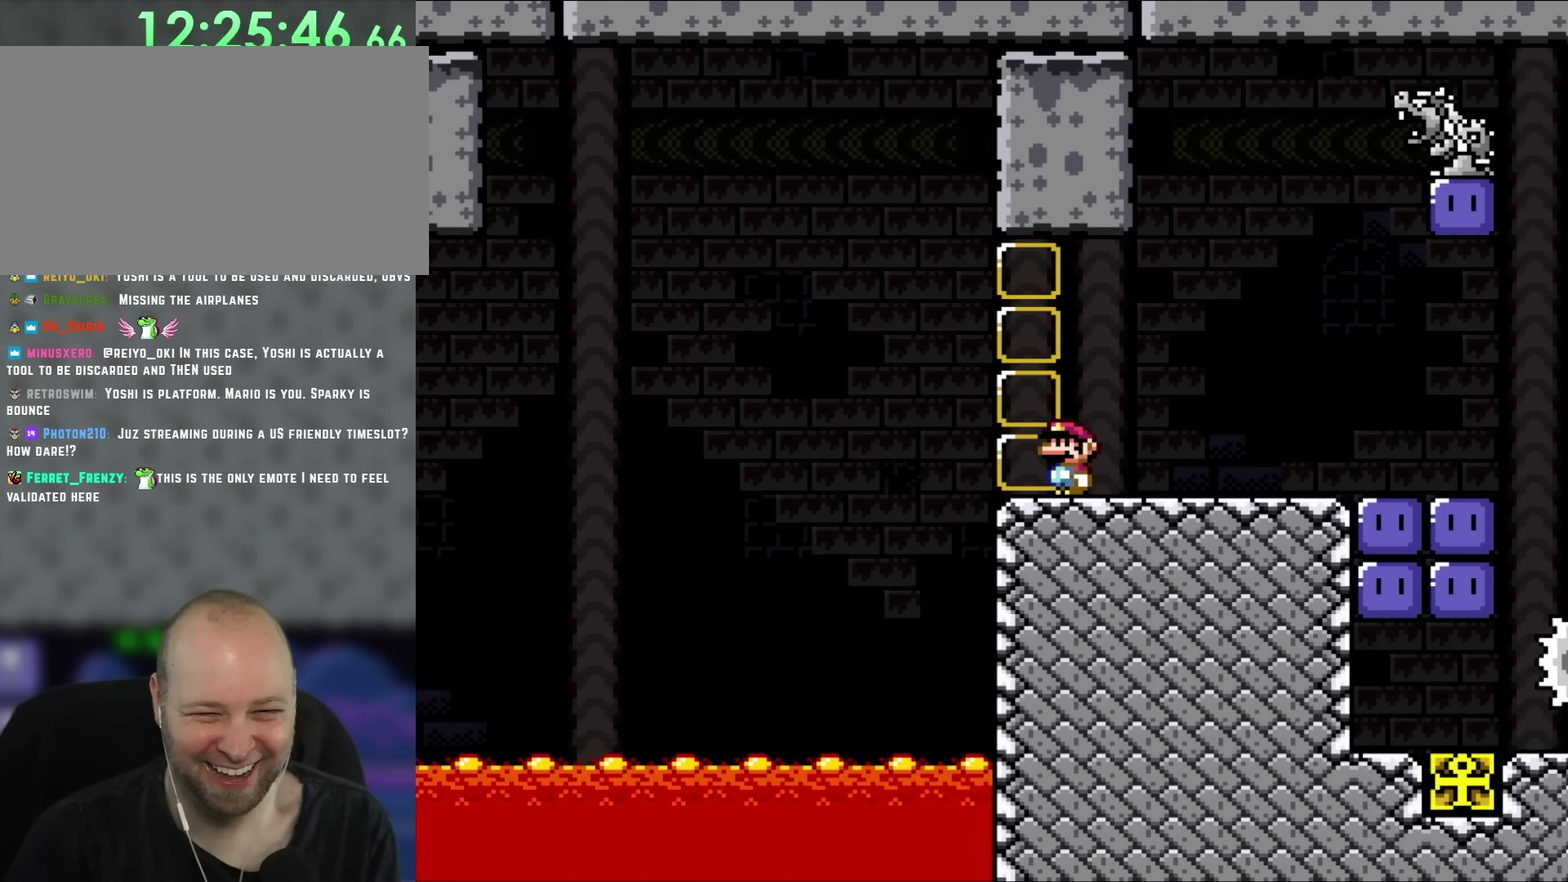
{"buttons": ["DPAD_LEFT"], "events": [[417, "X", "up"], [483, "DPAD_LEFT", "down"]]}
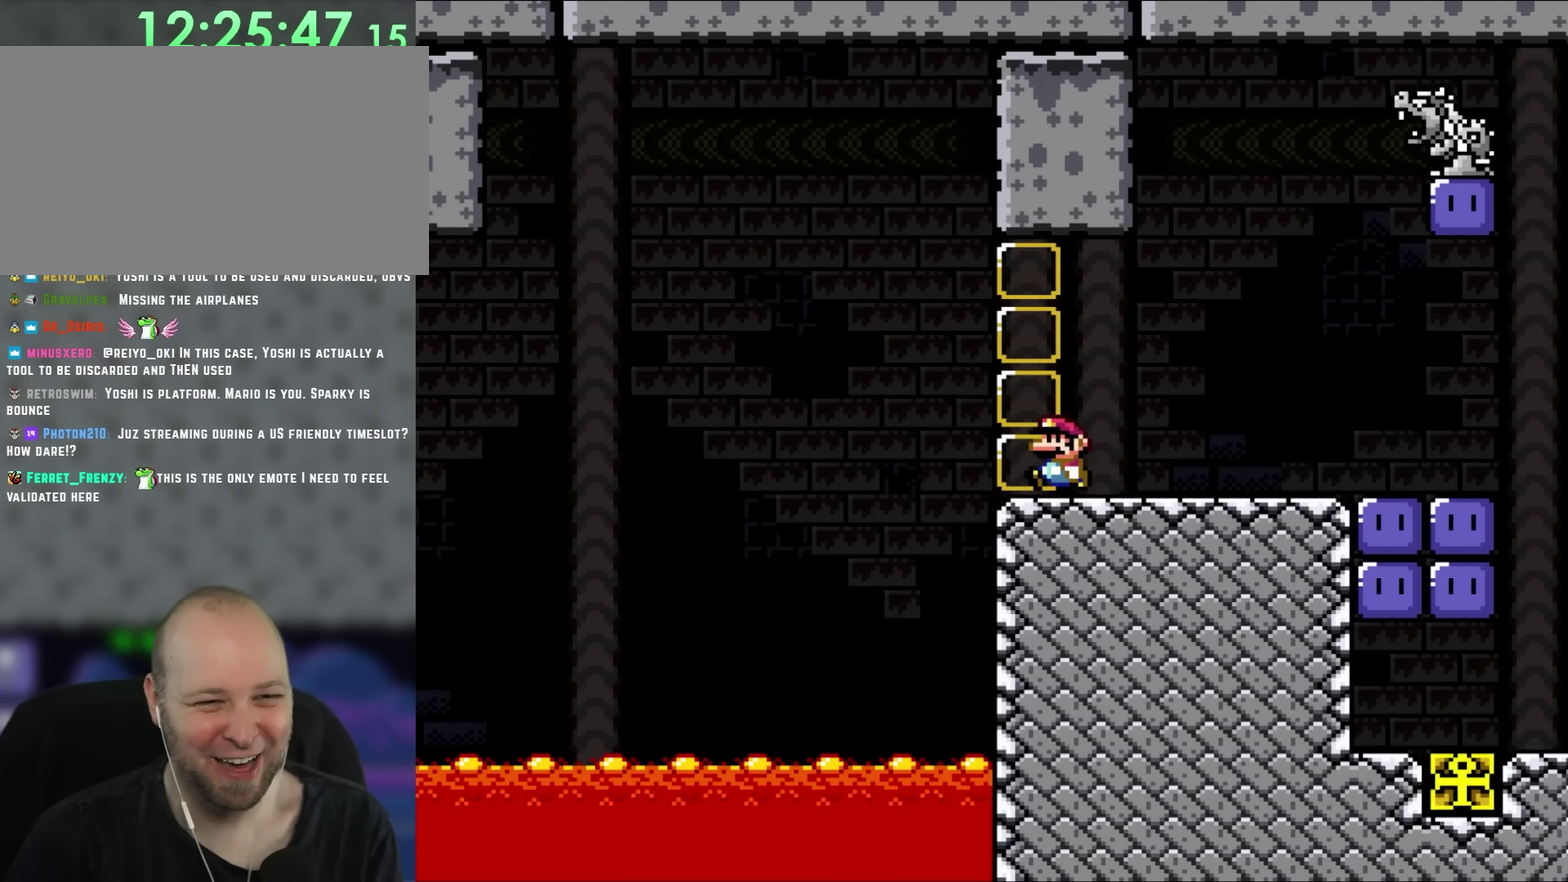
{"buttons": ["DPAD_RIGHT"], "events": [[317, "DPAD_LEFT", "up"], [383, "DPAD_RIGHT", "down"]]}
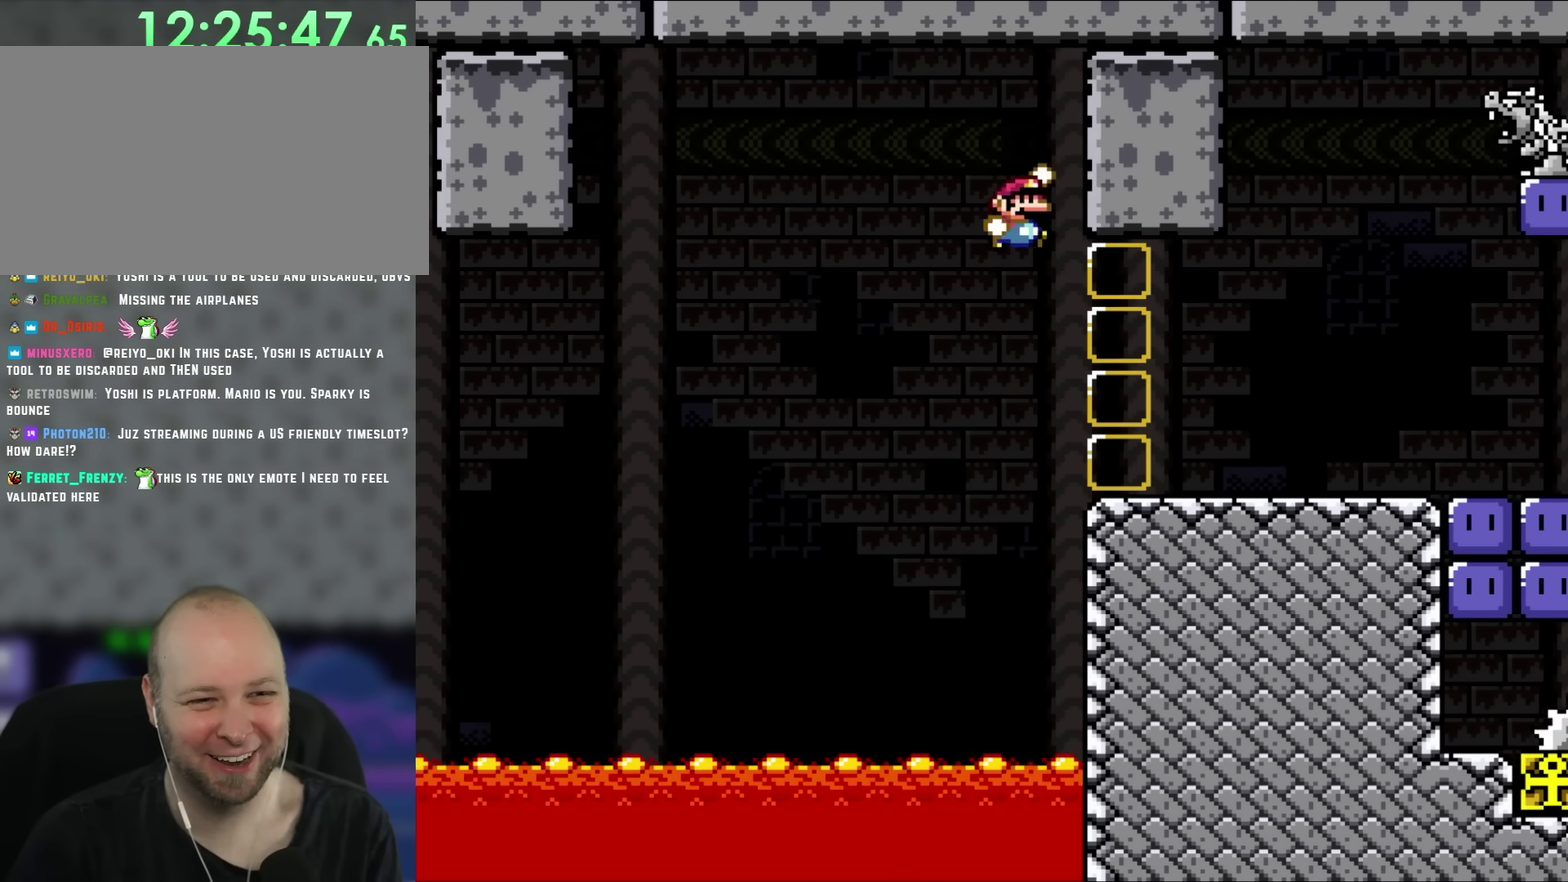
{"buttons": ["DPAD_RIGHT"], "events": [[67, "DPAD_RIGHT", "up"], [150, "DPAD_RIGHT", "down"]]}
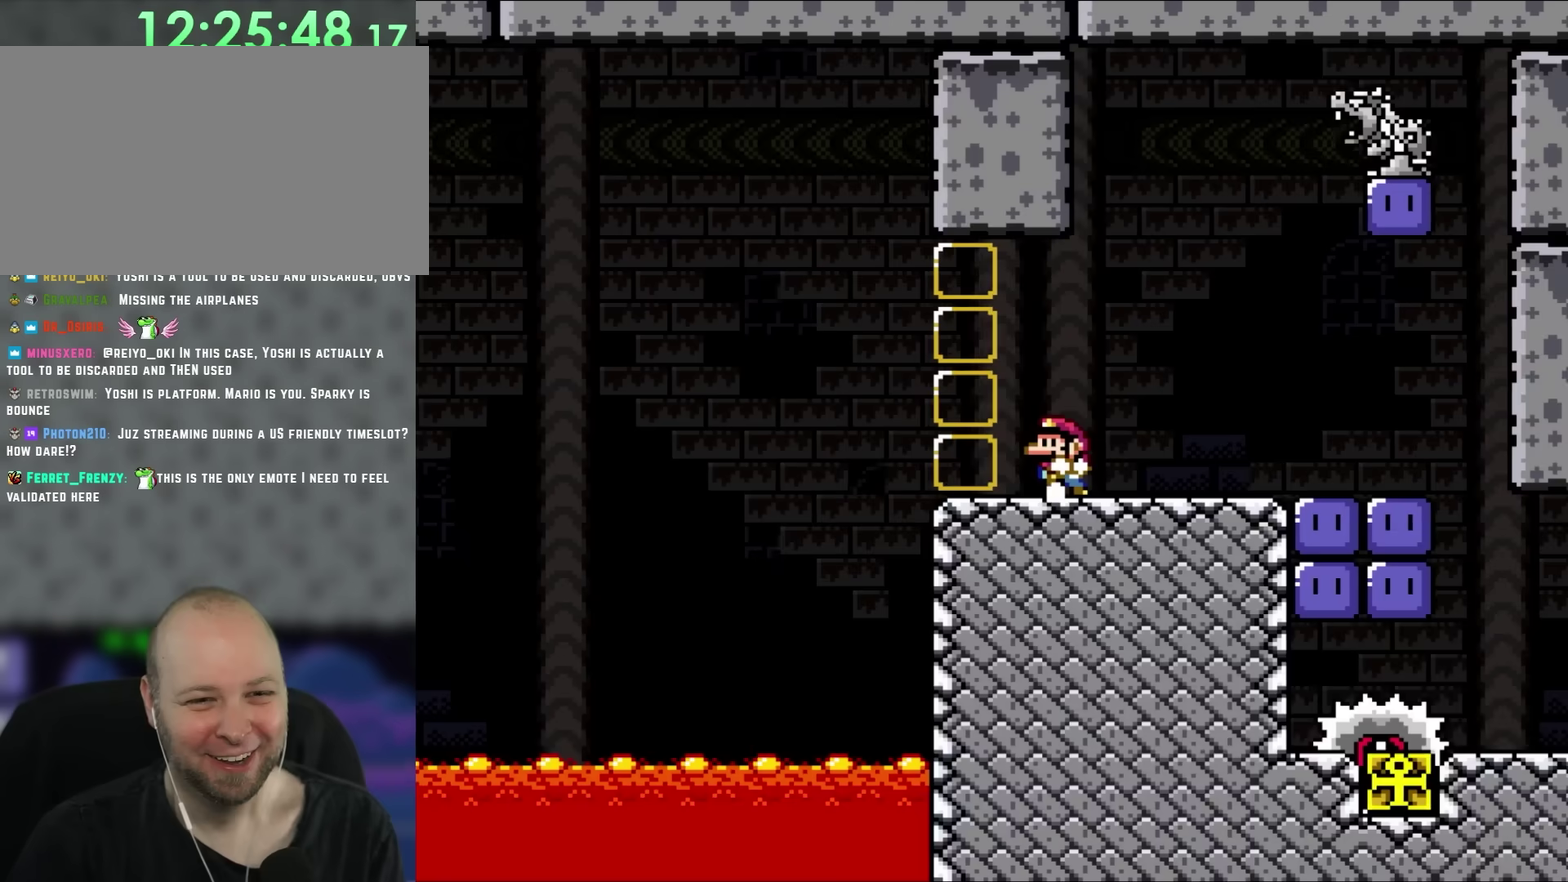
{"buttons": ["DPAD_RIGHT"], "events": [[33, "DPAD_LEFT", "down"], [33, "DPAD_RIGHT", "up"], [150, "DPAD_LEFT", "up"], [267, "DPAD_RIGHT", "down"]]}
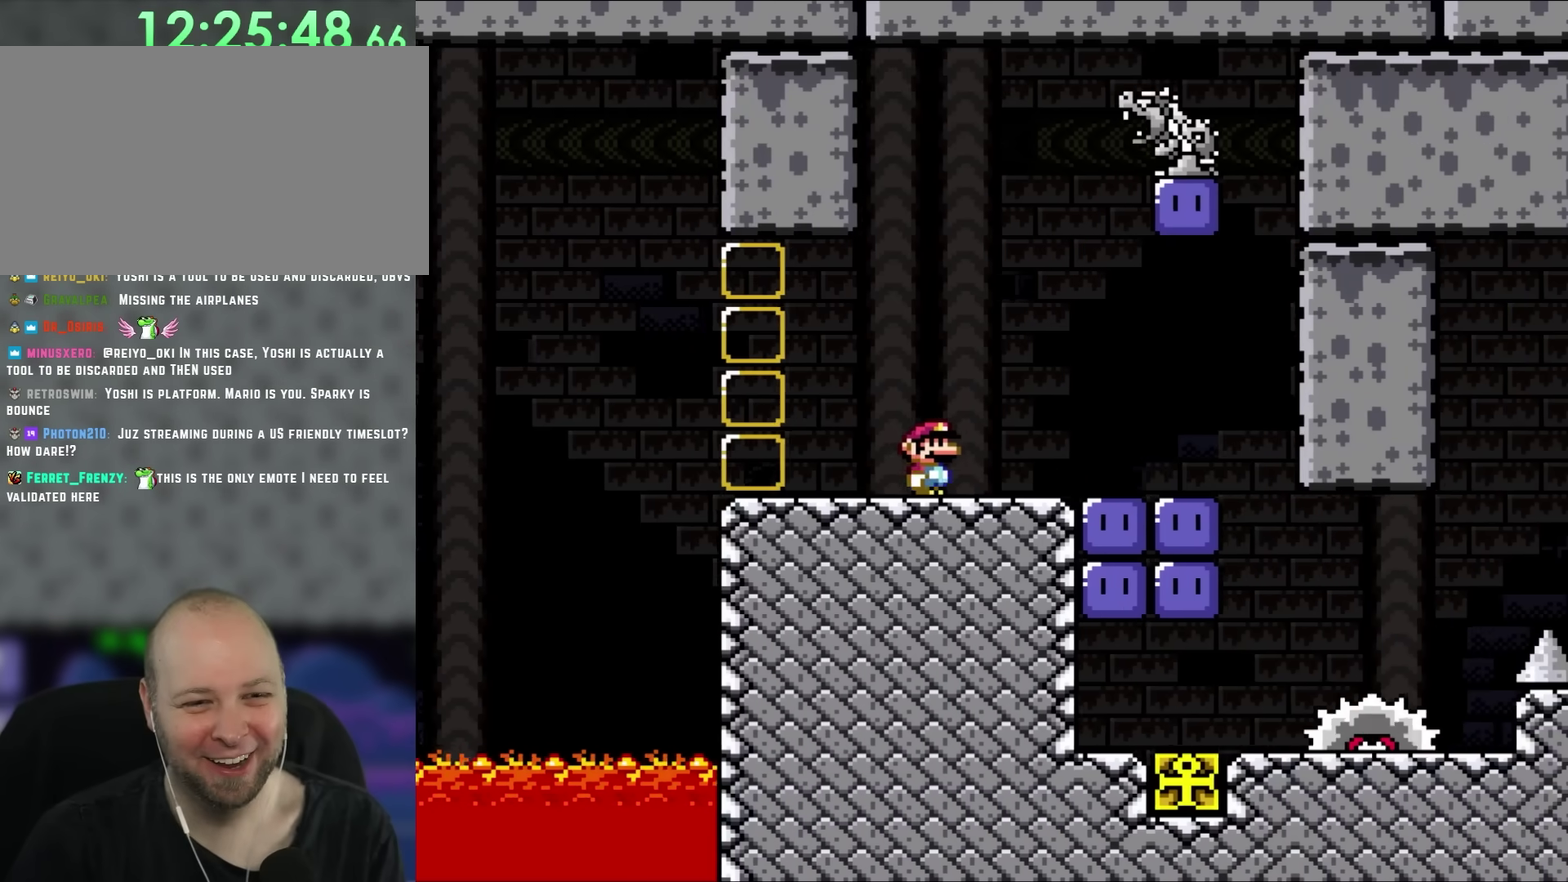
{"buttons": [], "events": [[333, "DPAD_RIGHT", "up"], [383, "DPAD_LEFT", "down"], [483, "DPAD_LEFT", "up"]]}
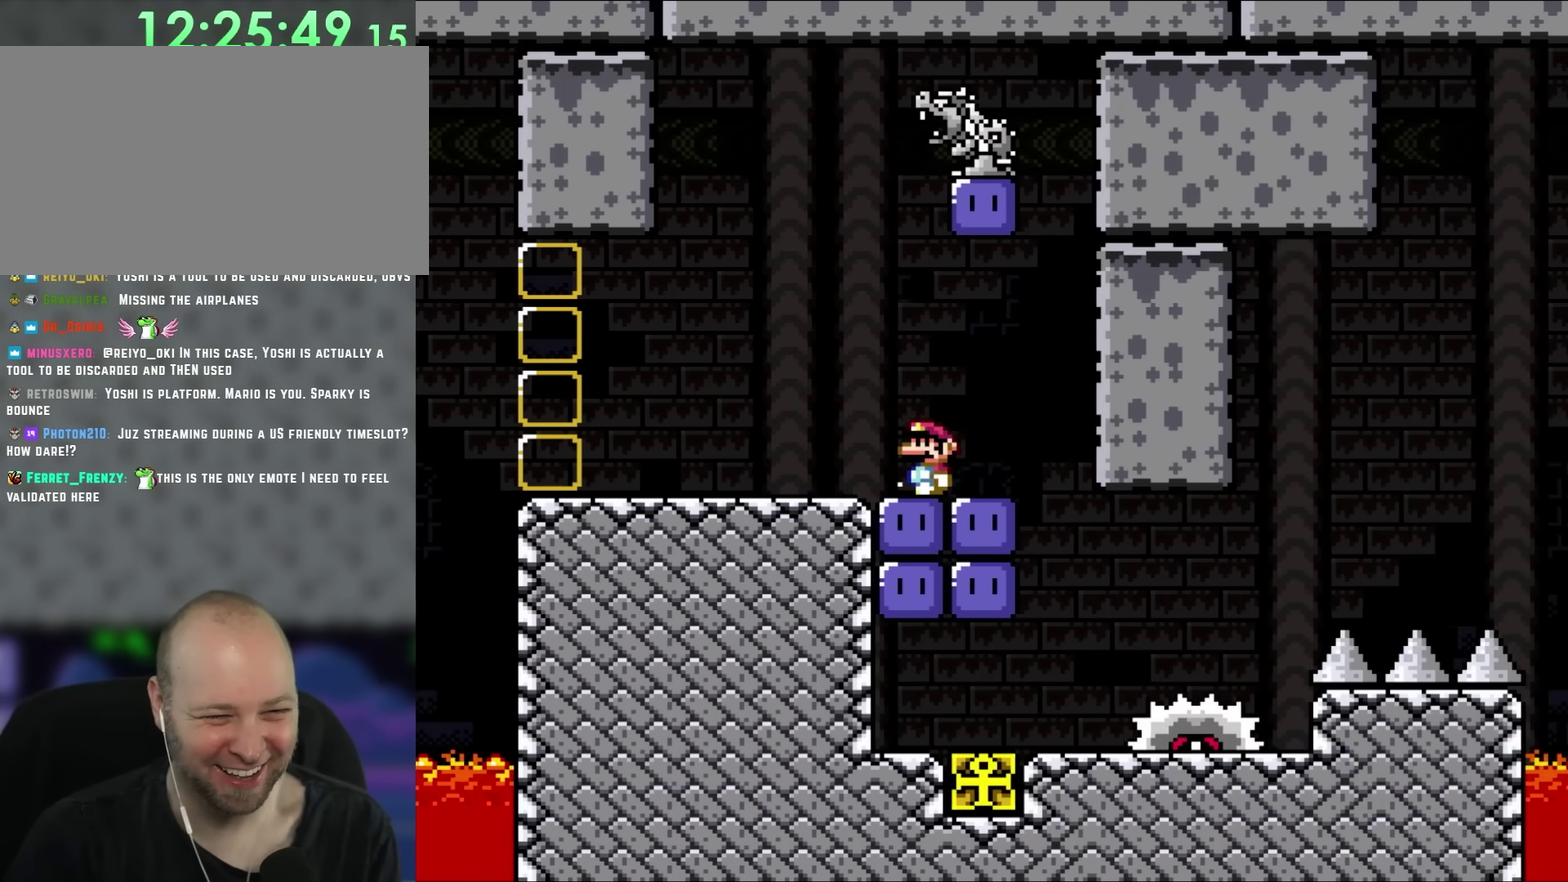
{"buttons": [], "events": [[167, "DPAD_RIGHT", "down"], [250, "DPAD_RIGHT", "up"]]}
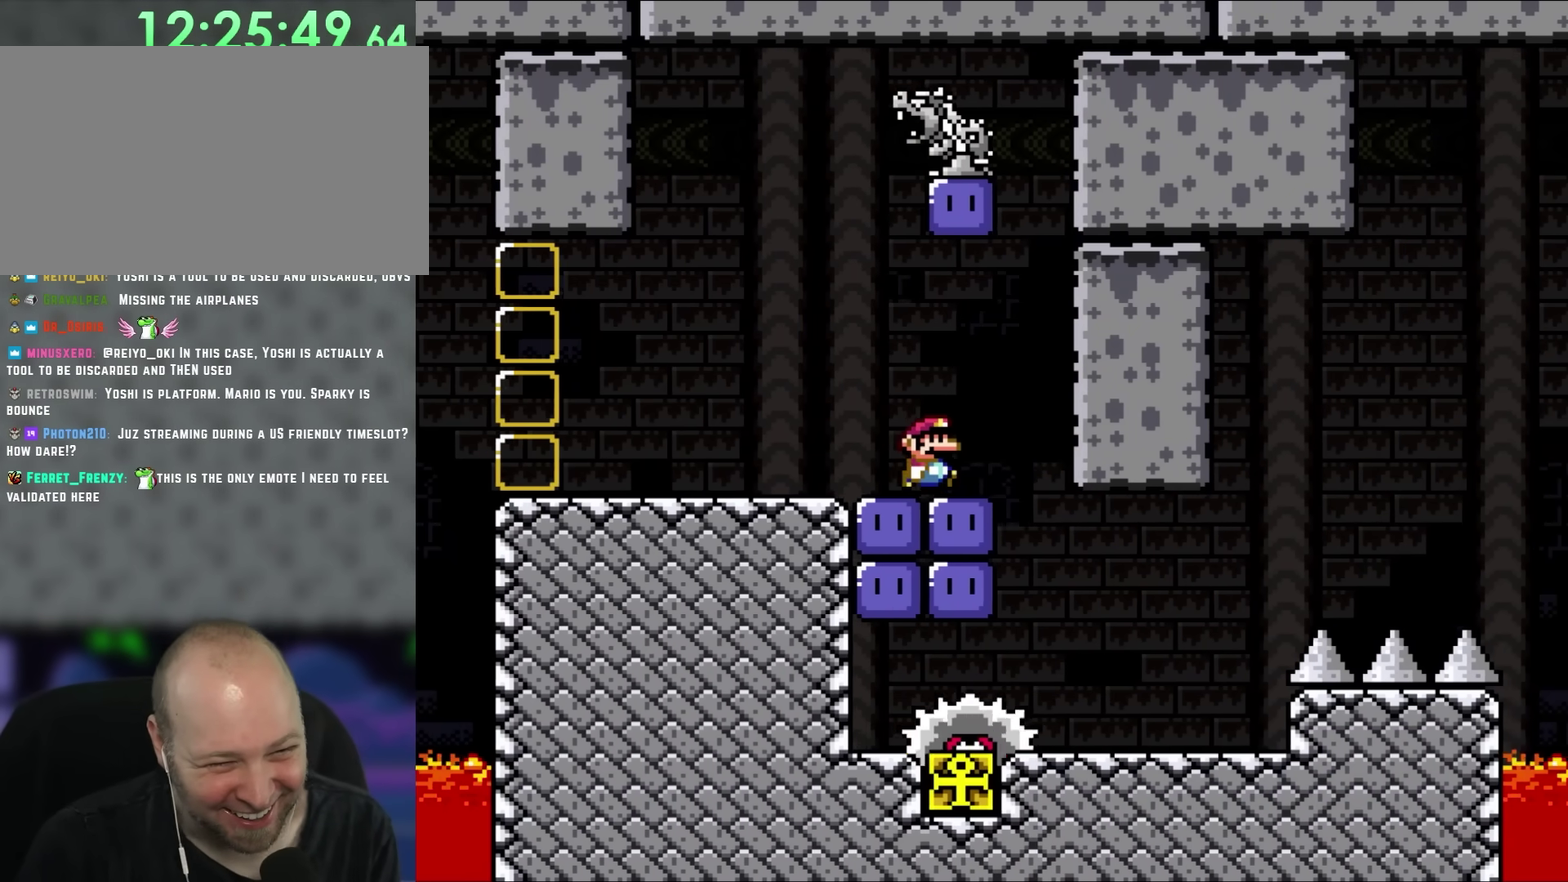
{"buttons": [], "events": [[17, "DPAD_RIGHT", "down"], [150, "DPAD_RIGHT", "up"]]}
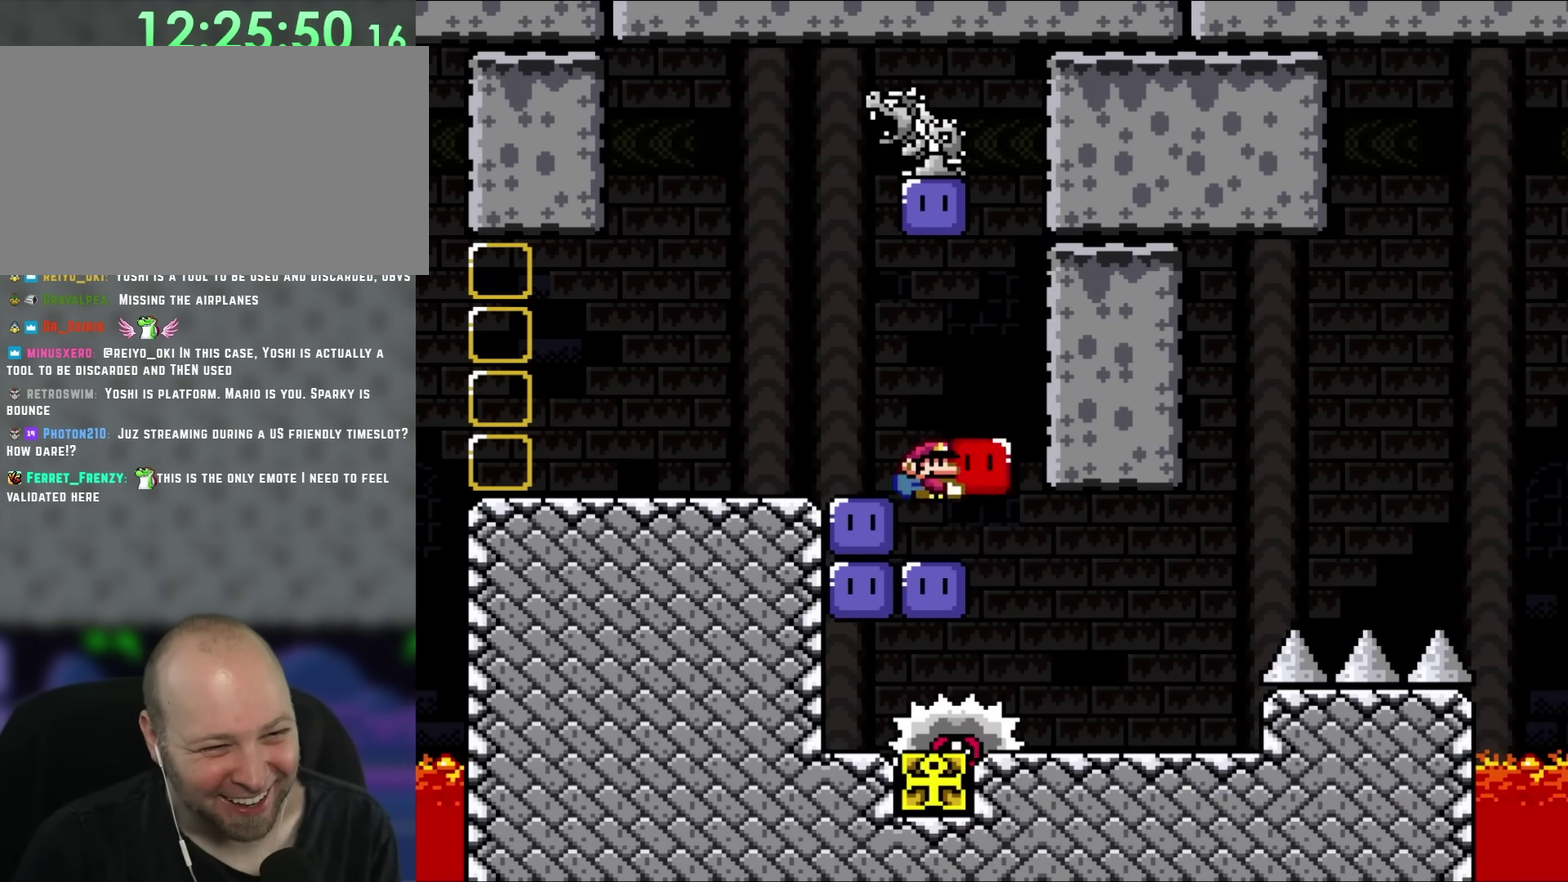
{"buttons": [], "events": []}
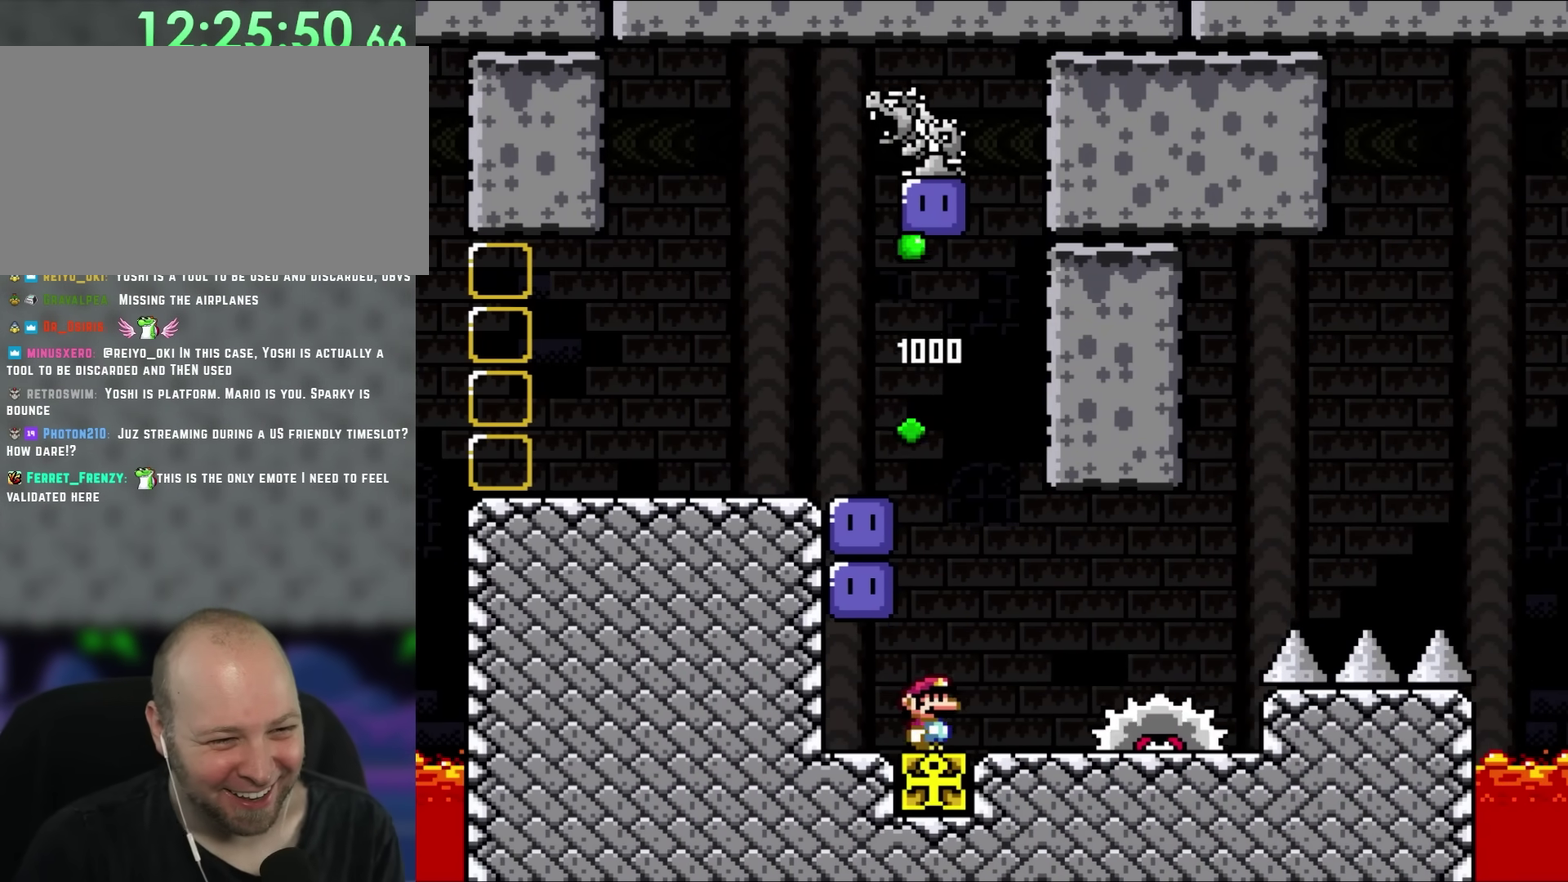
{"buttons": ["DPAD_LEFT"], "events": [[117, "DPAD_RIGHT", "down"], [250, "DPAD_RIGHT", "up"], [333, "DPAD_LEFT", "down"]]}
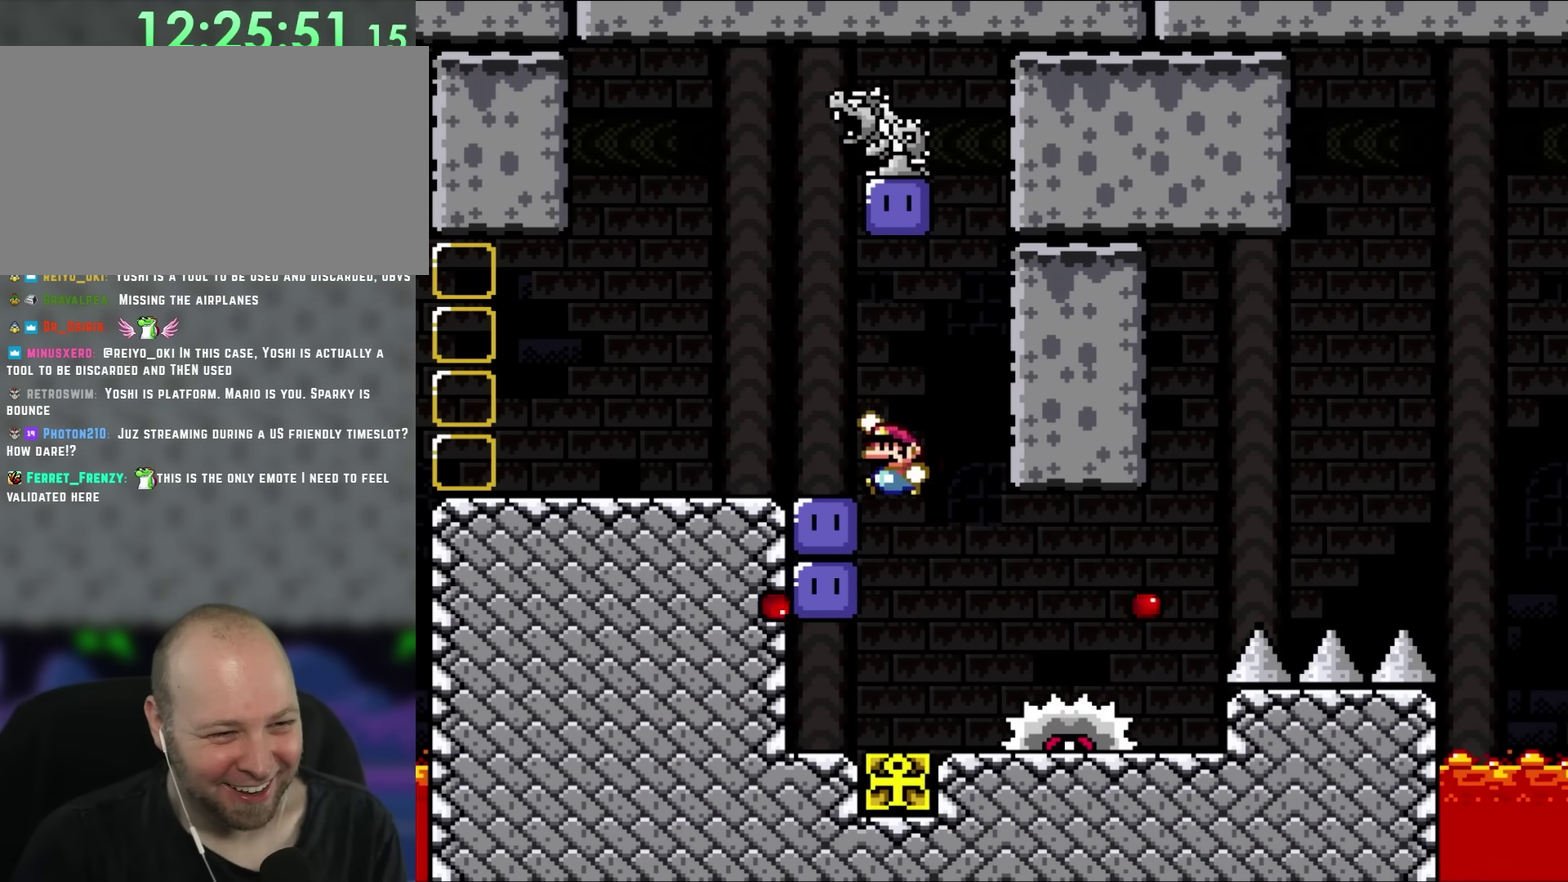
{"buttons": [], "events": [[283, "DPAD_LEFT", "up"], [317, "DPAD_RIGHT", "down"], [450, "DPAD_RIGHT", "up"]]}